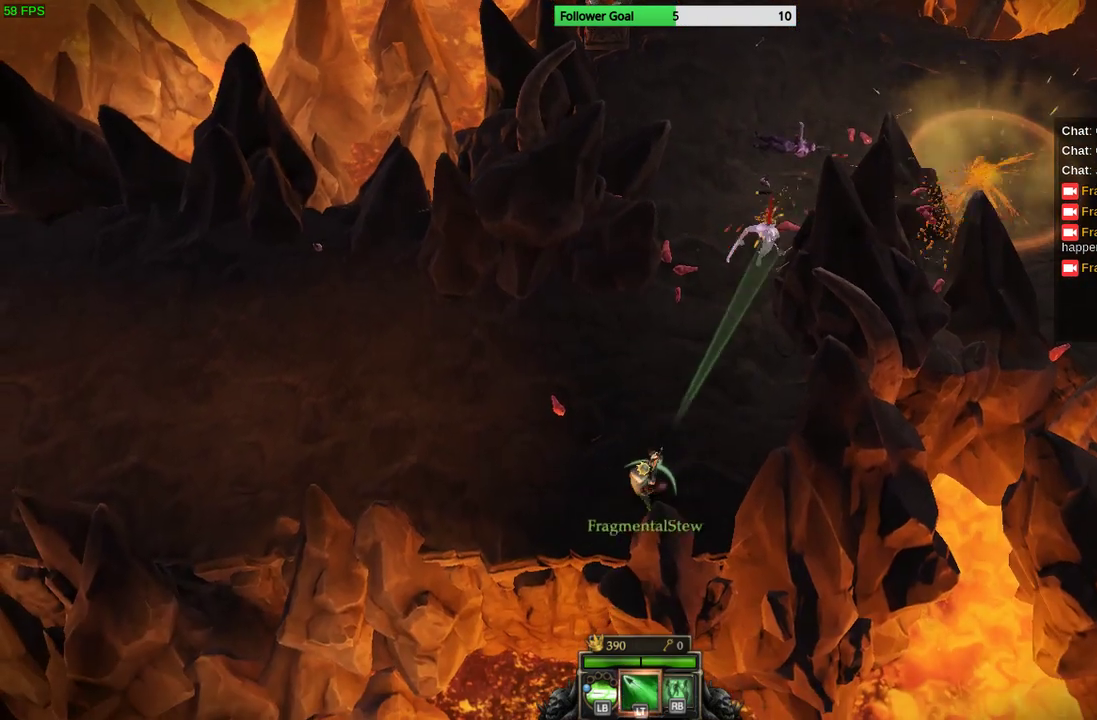
Gameplay with a controller (PlayStation layout); each line is a JSON object with the inputs held at the frame after it. "events" lists button and stick changes between this image and that frame as [ms after this image, input, new state], when the widget could be followed in between. Not read: R3.
{"buttons": [], "left_stick": "up-left", "right_stick": "up-right", "events": [[67, "left_stick", "left"], [167, "left_stick", "up-left"], [300, "left_stick", "up-right"], [500, "left_stick", "up-left"]]}
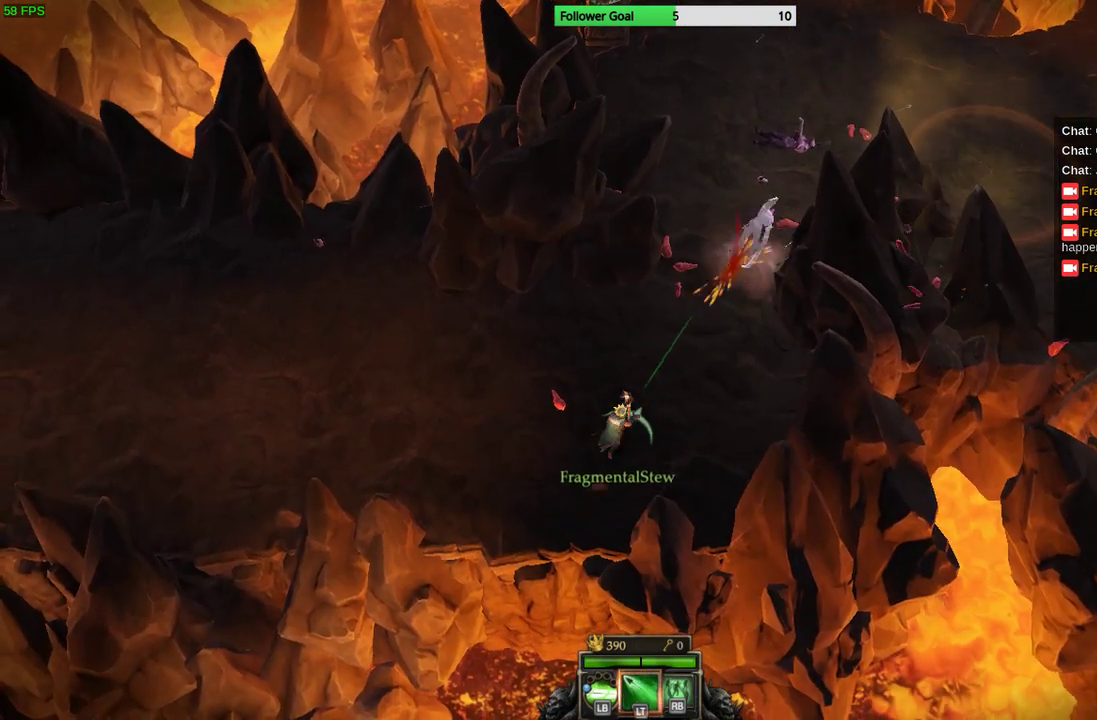
{"buttons": [], "left_stick": "center", "right_stick": "up-right", "events": [[33, "left_stick", "left"], [267, "left_stick", "down"], [500, "left_stick", "center"]]}
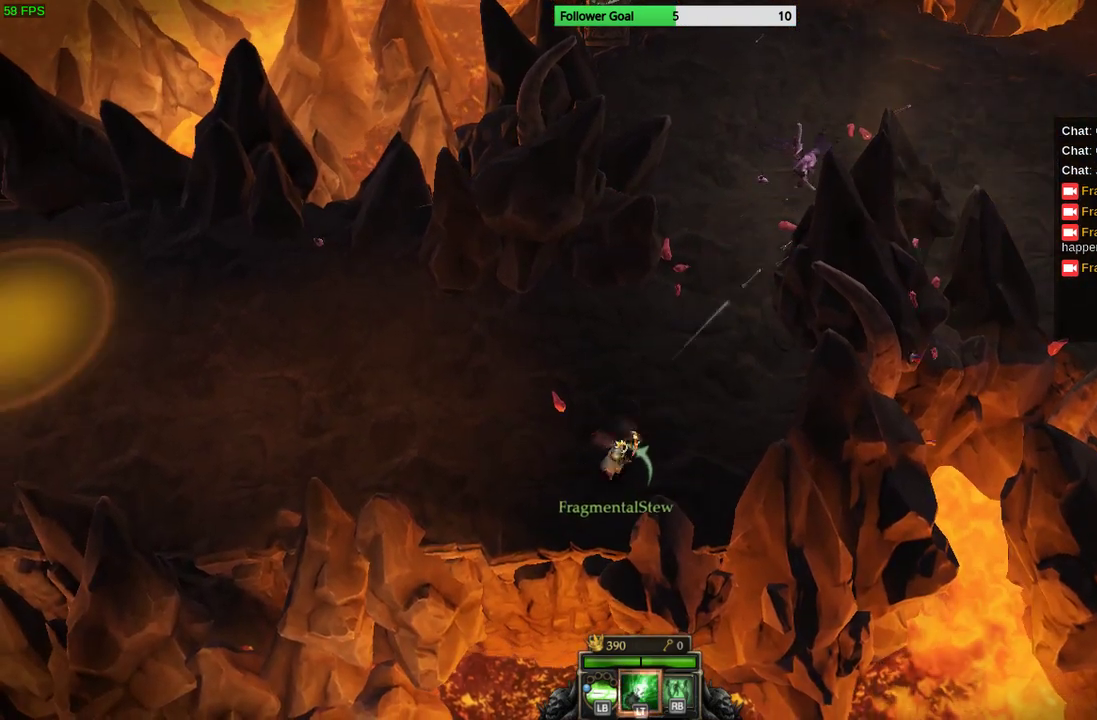
{"buttons": [], "left_stick": "up", "right_stick": "up-right", "events": [[100, "left_stick", "up-right"], [367, "left_stick", "up"]]}
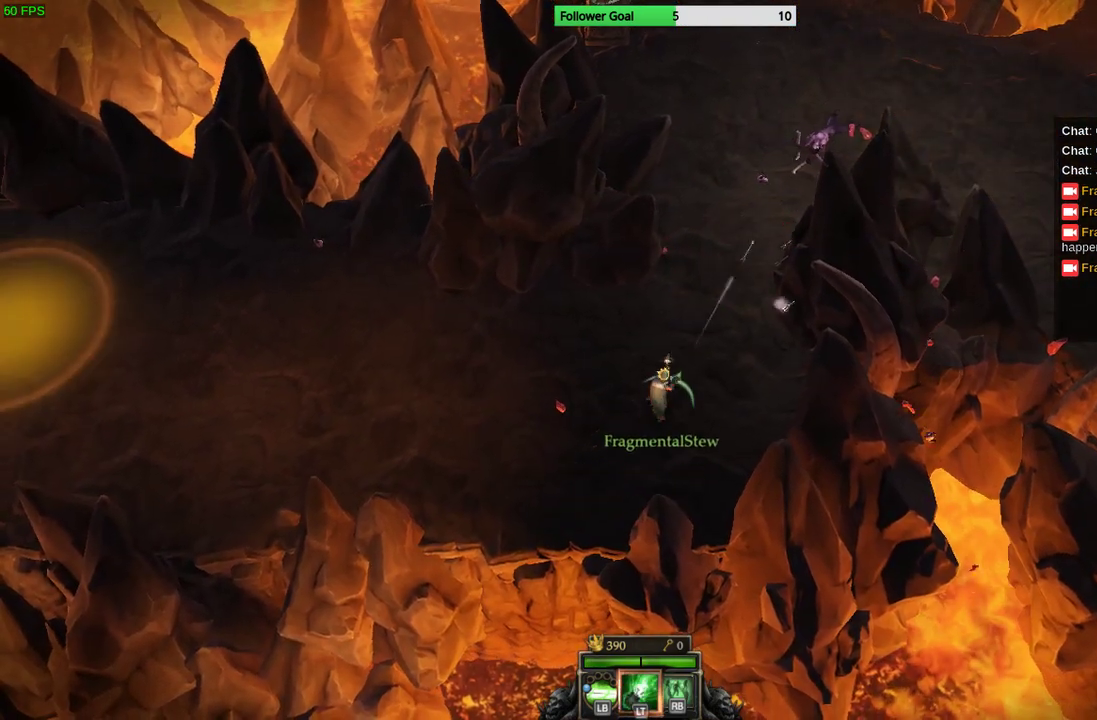
{"buttons": [], "left_stick": "up", "right_stick": "center", "events": [[67, "right_stick", "center"]]}
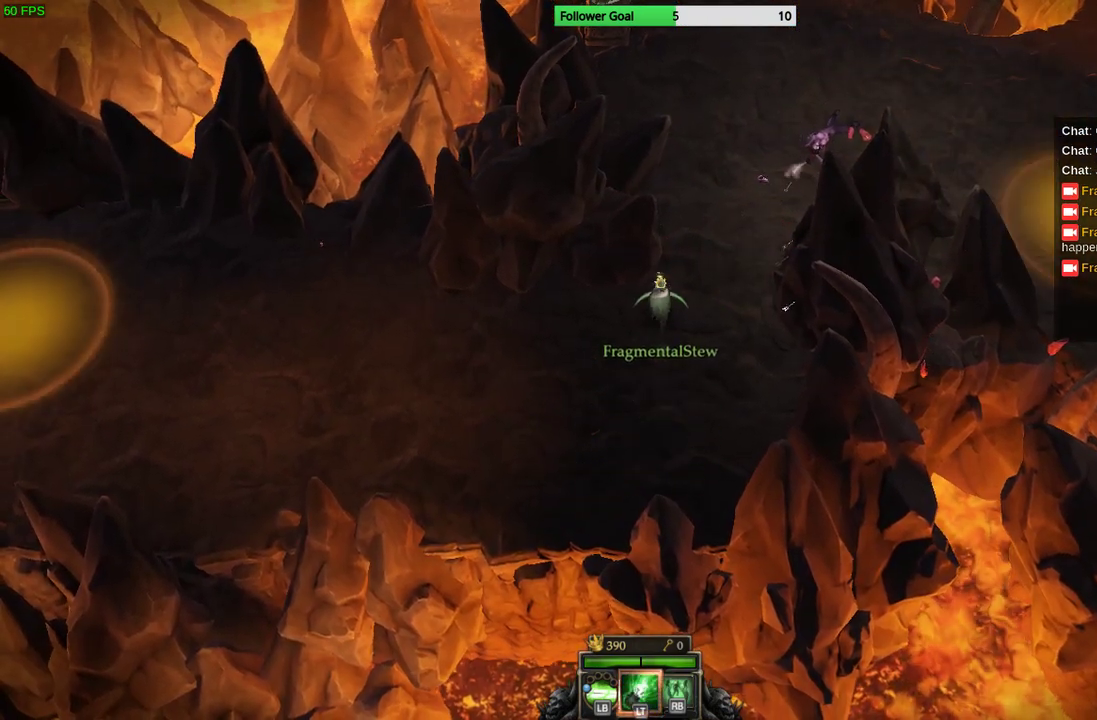
{"buttons": [], "left_stick": "up-right", "right_stick": "center", "events": [[333, "left_stick", "up-right"]]}
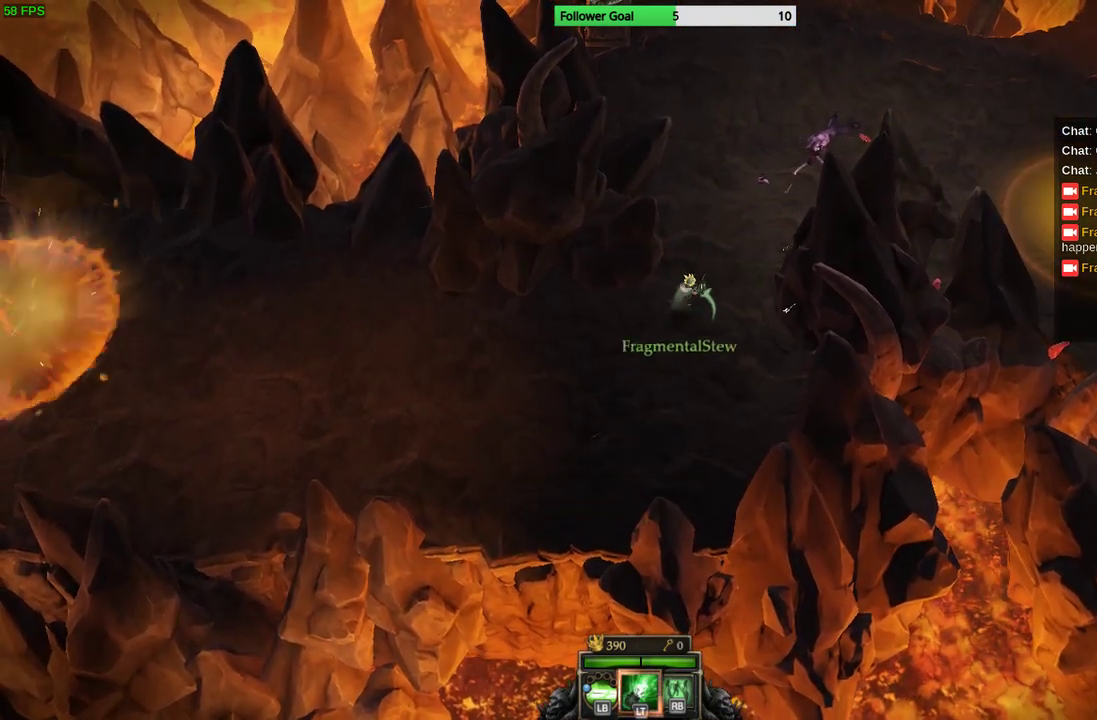
{"buttons": [], "left_stick": "up", "right_stick": "center", "events": [[200, "left_stick", "up"]]}
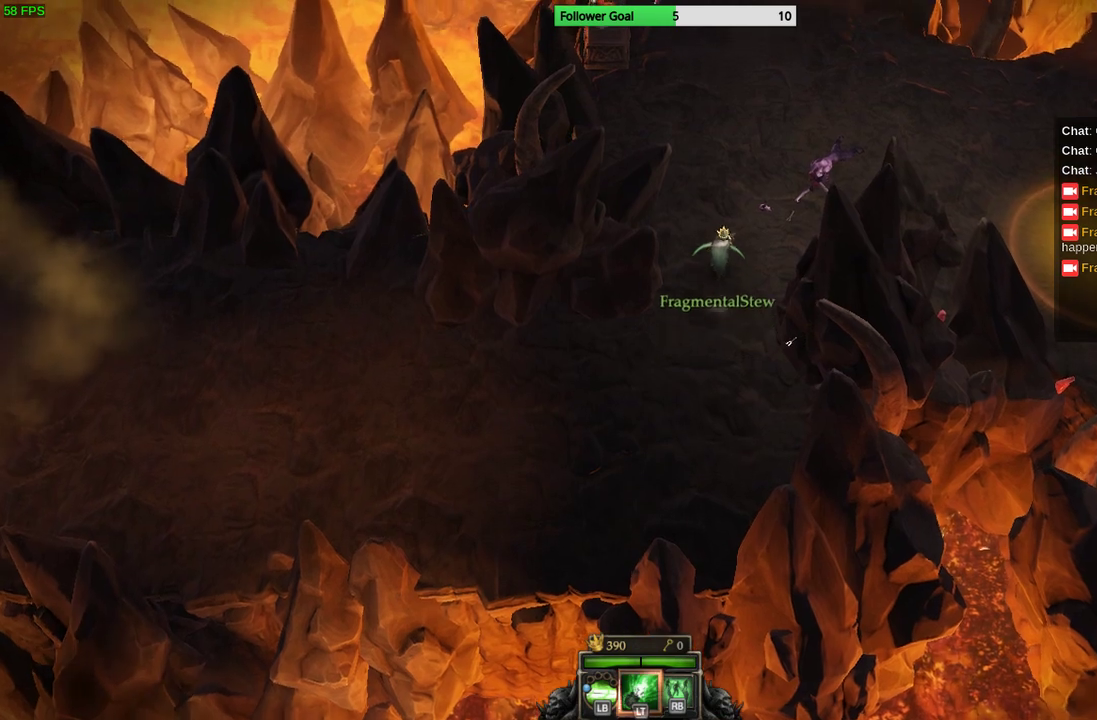
{"buttons": [], "left_stick": "up-right", "right_stick": "center", "events": [[300, "left_stick", "up-right"]]}
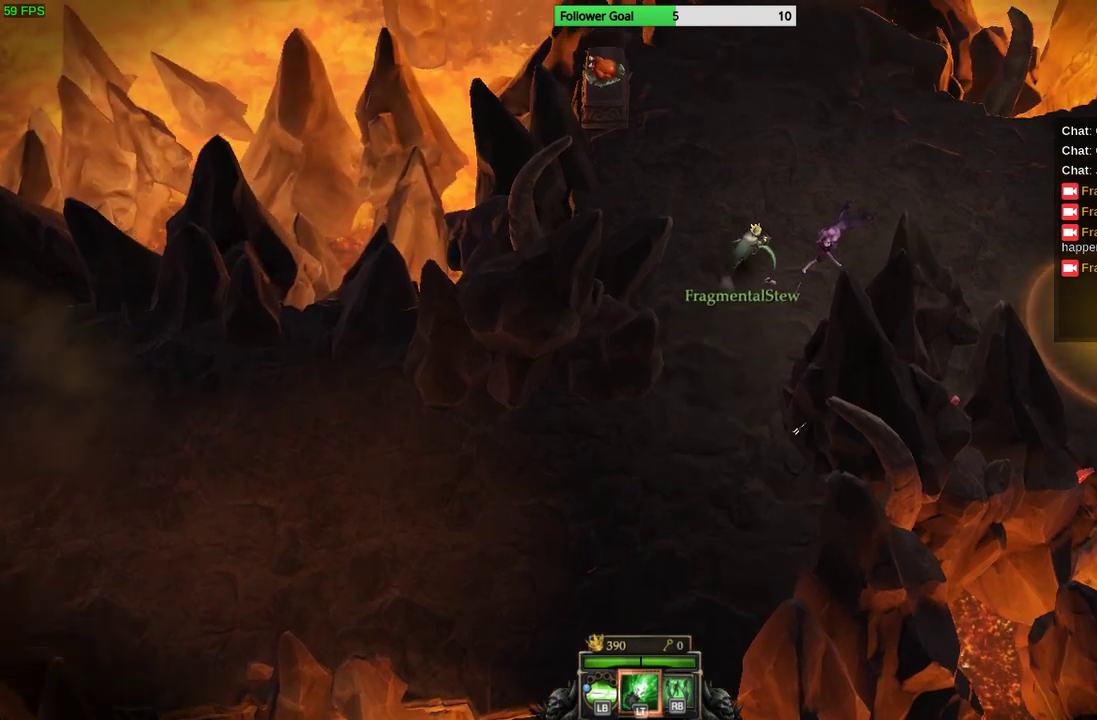
{"buttons": [], "left_stick": "up-right", "right_stick": "center", "events": []}
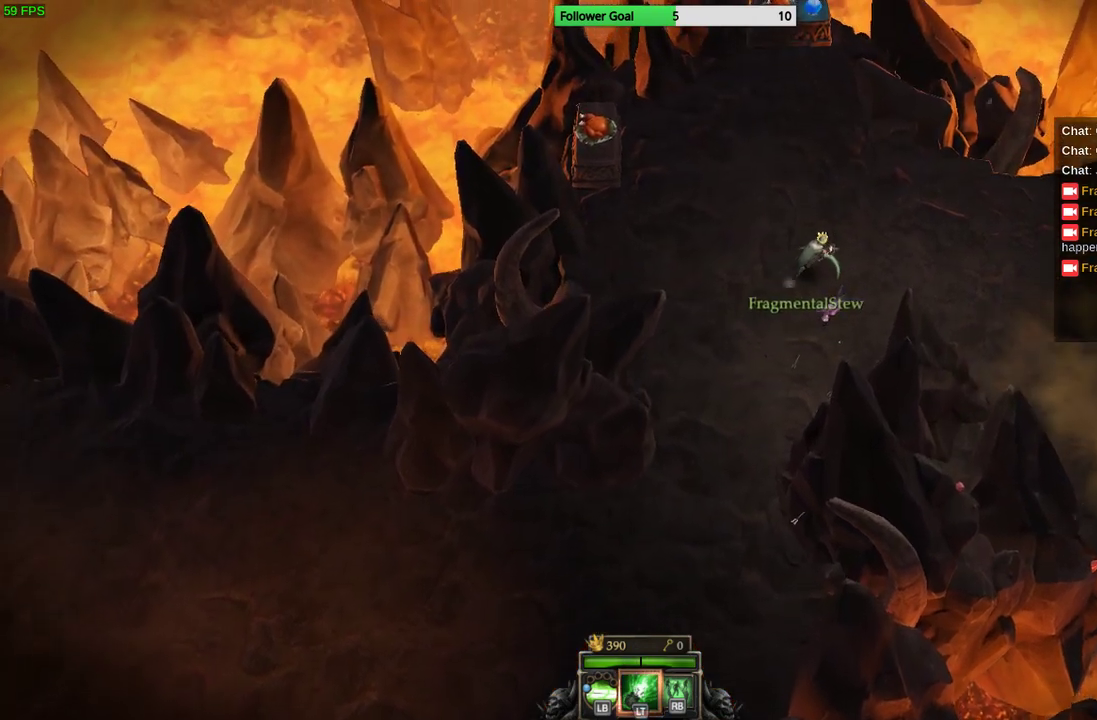
{"buttons": [], "left_stick": "up-right", "right_stick": "center", "events": []}
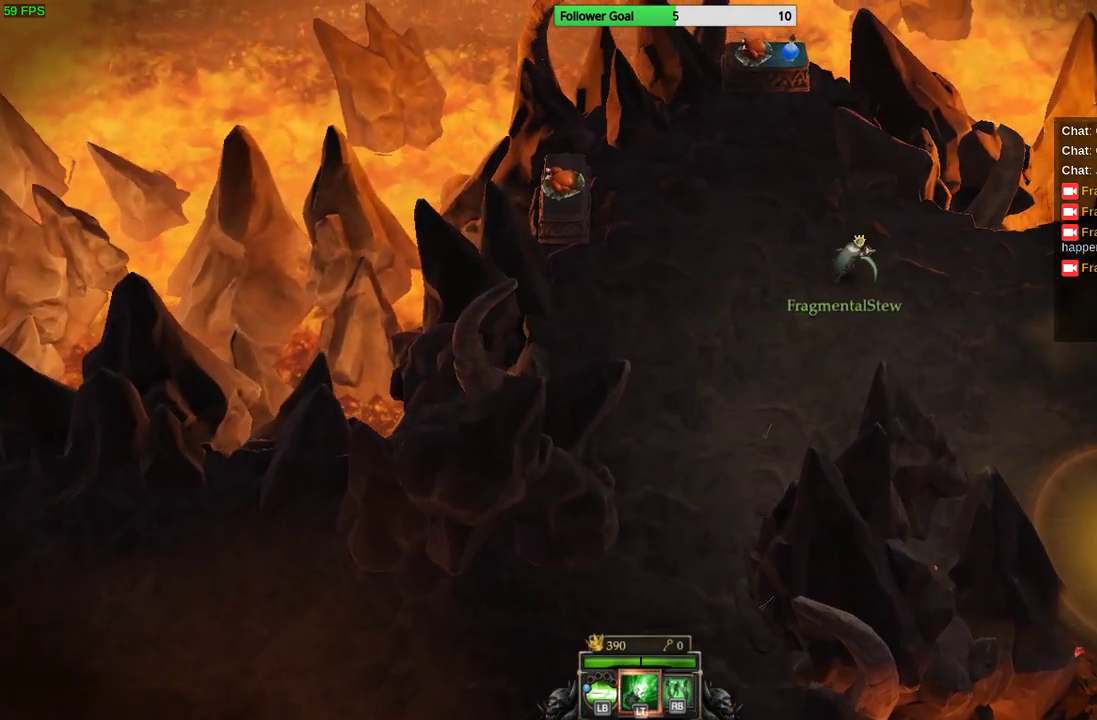
{"buttons": [], "left_stick": "up-left", "right_stick": "center", "events": [[333, "left_stick", "up-left"]]}
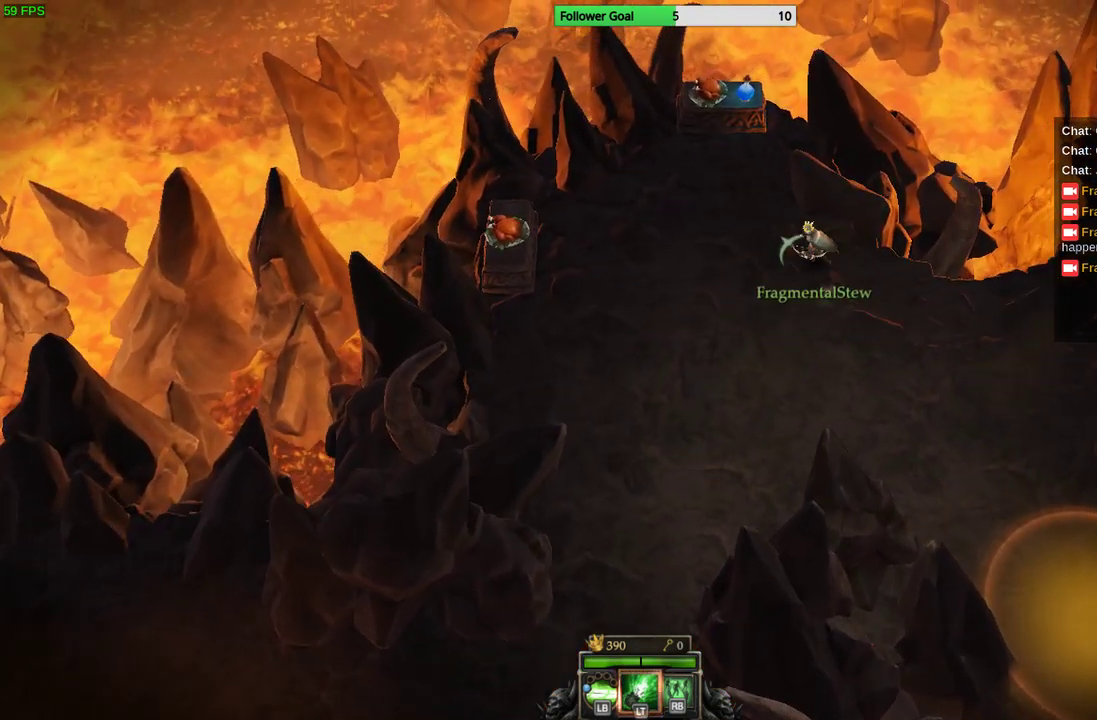
{"buttons": [], "left_stick": "up", "right_stick": "center", "events": [[467, "left_stick", "up"]]}
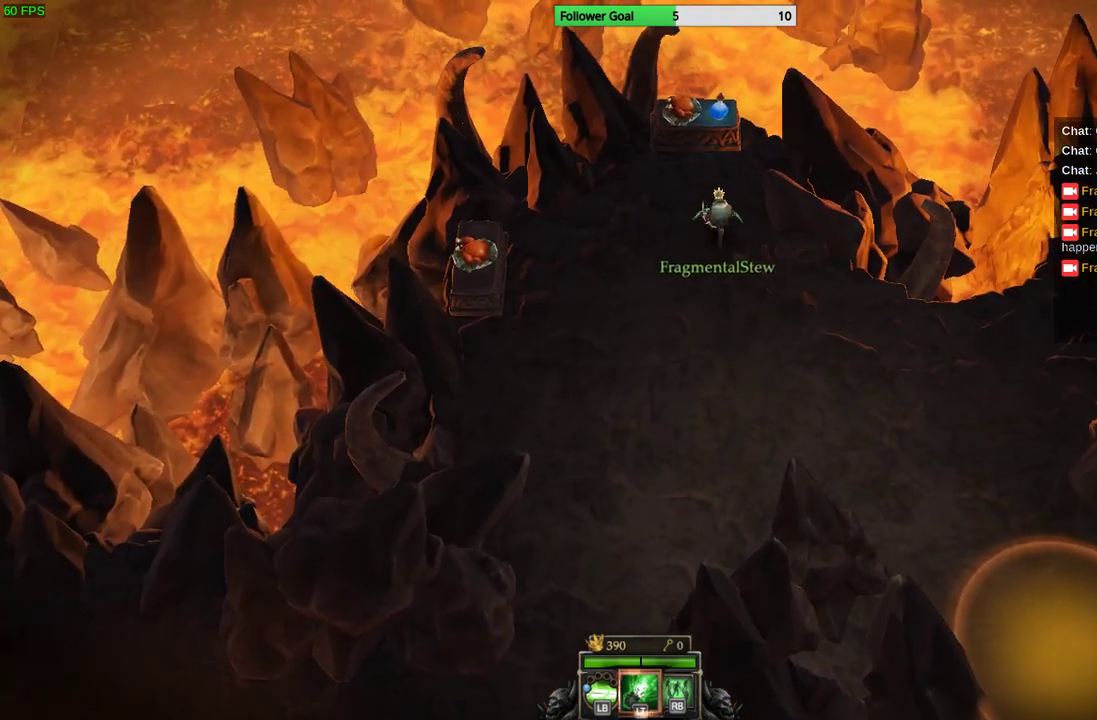
{"buttons": [], "left_stick": "up-right", "right_stick": "center", "events": [[400, "left_stick", "up-right"]]}
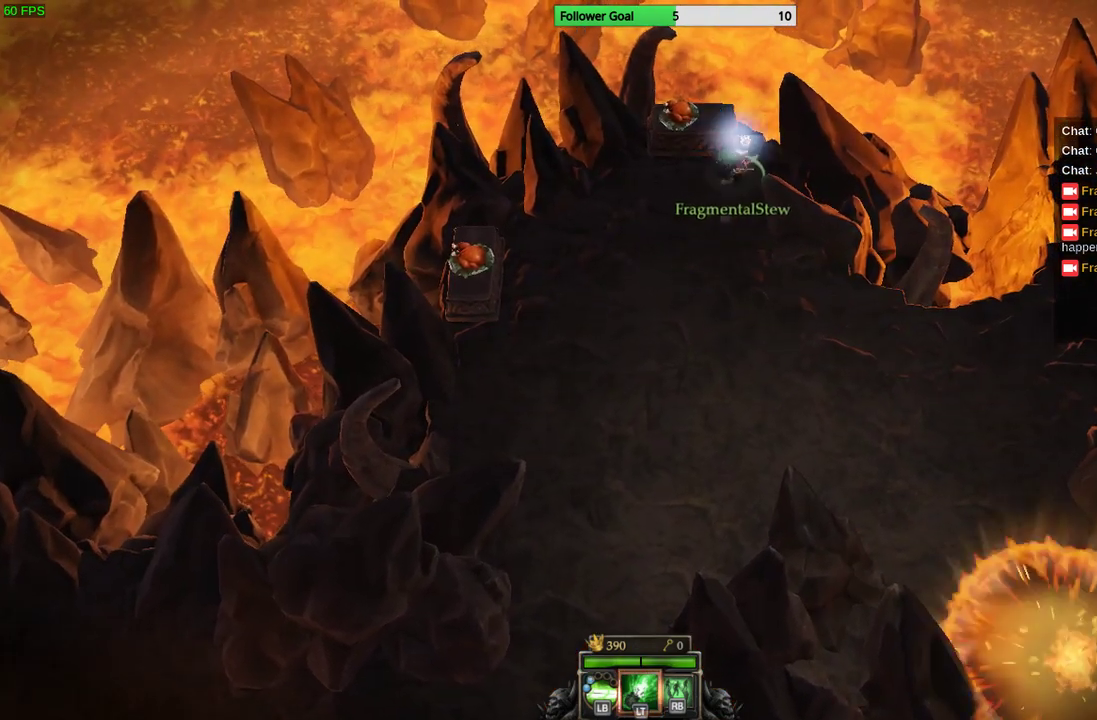
{"buttons": [], "left_stick": "down", "right_stick": "center", "events": [[100, "left_stick", "right"], [200, "left_stick", "down-right"], [333, "left_stick", "down"]]}
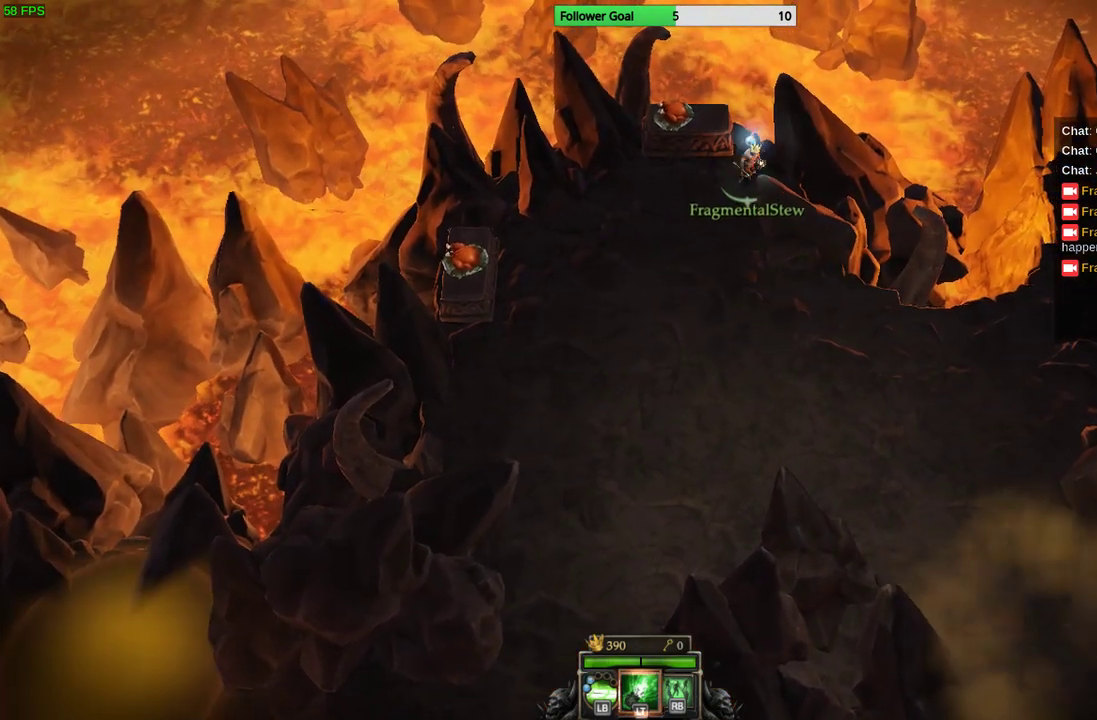
{"buttons": [], "left_stick": "down-left", "right_stick": "center", "events": [[400, "left_stick", "down-left"]]}
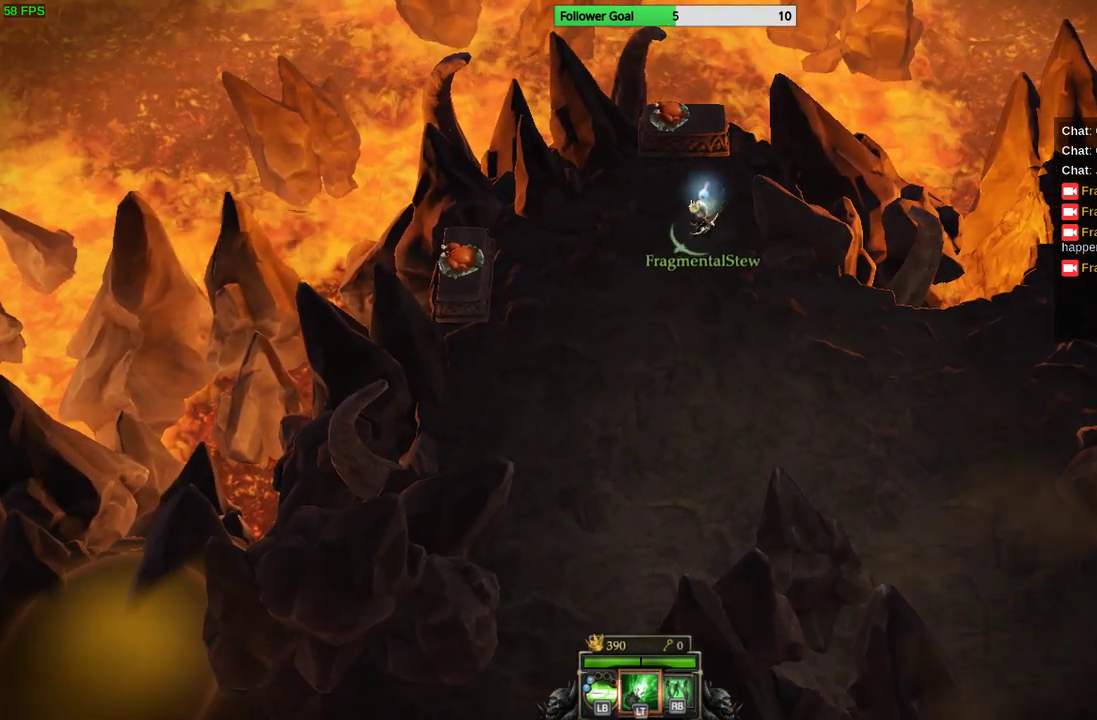
{"buttons": [], "left_stick": "down-right", "right_stick": "center", "events": [[67, "left_stick", "down"], [233, "left_stick", "down-right"]]}
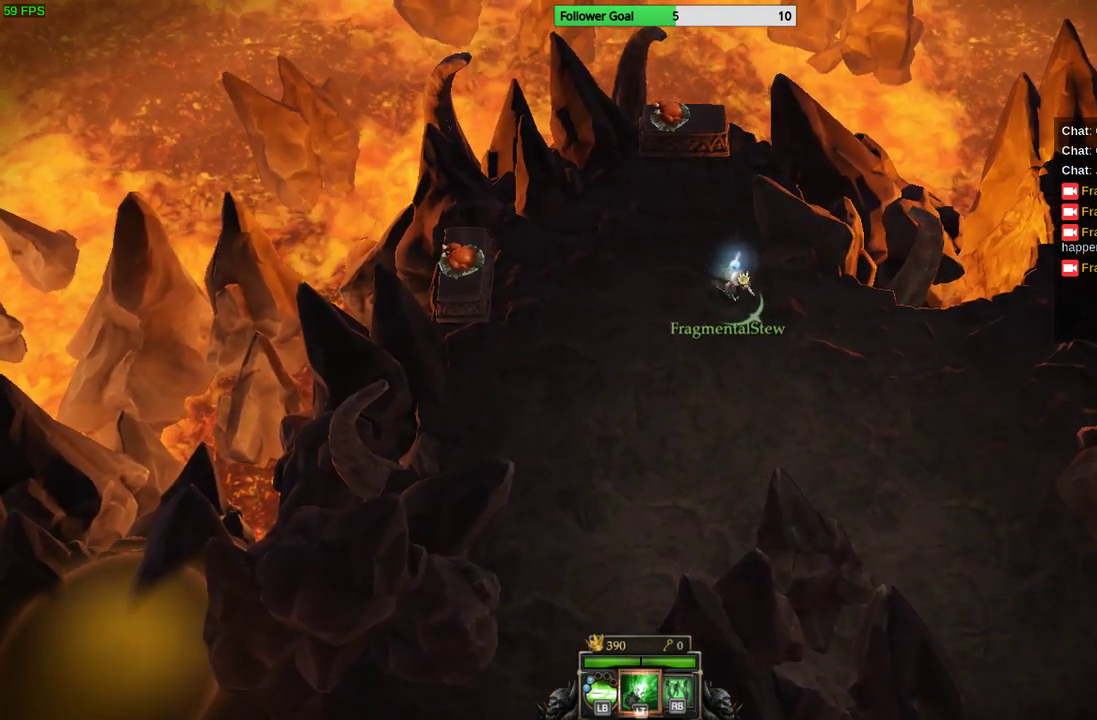
{"buttons": [], "left_stick": "down-right", "right_stick": "right", "events": [[467, "right_stick", "right"]]}
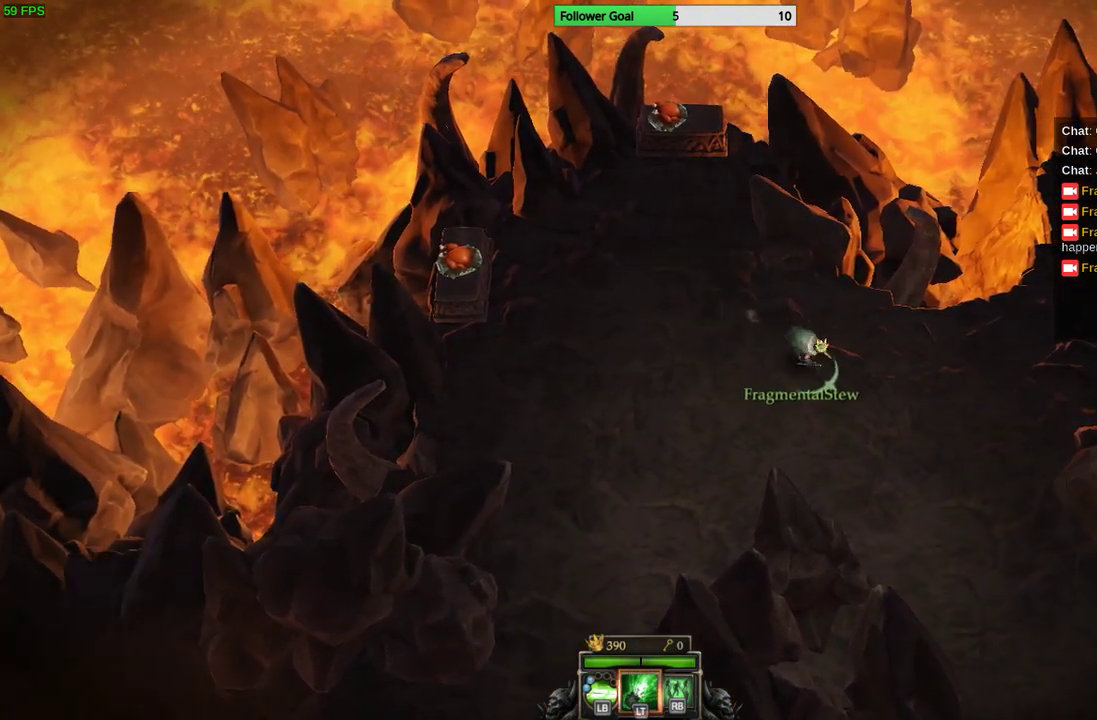
{"buttons": [], "left_stick": "down-right", "right_stick": "up-right", "events": [[33, "right_stick", "up-right"]]}
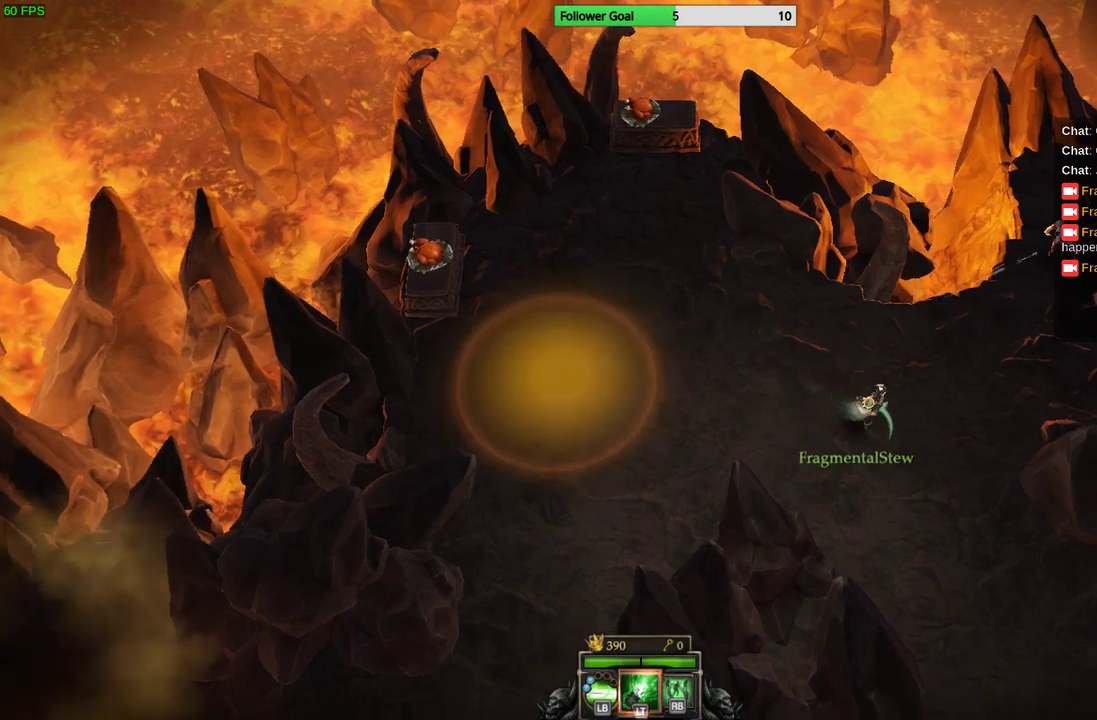
{"buttons": [], "left_stick": "down-right", "right_stick": "up-right", "events": []}
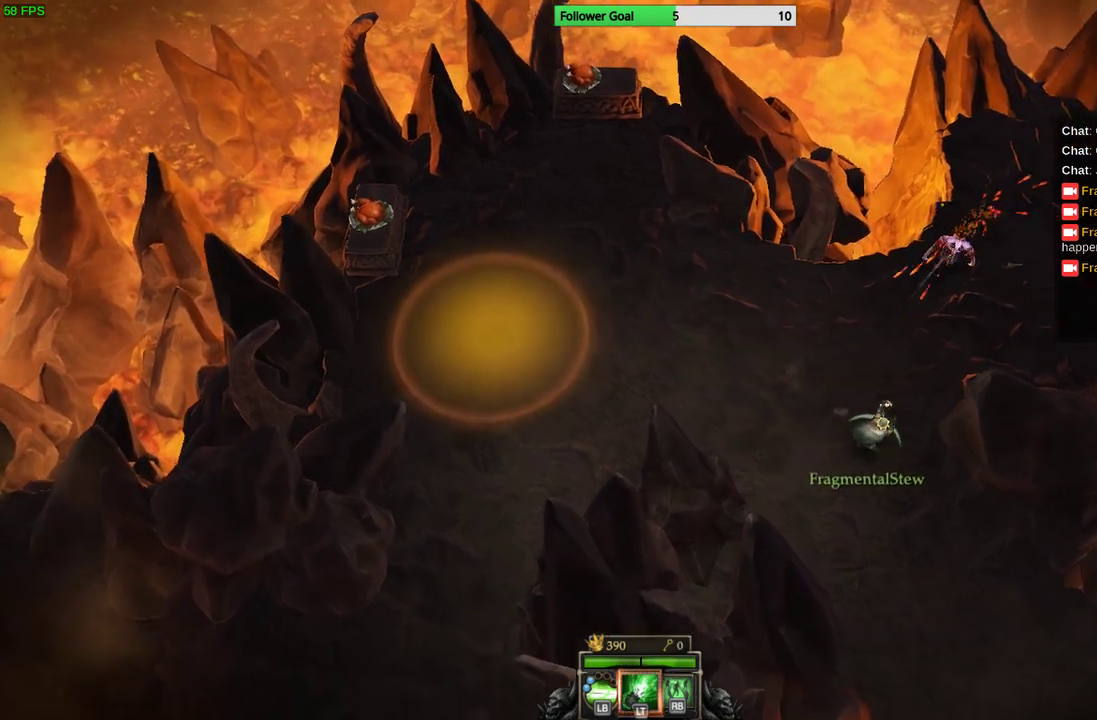
{"buttons": [], "left_stick": "down-right", "right_stick": "up-right", "events": [[100, "left_stick", "center"], [467, "left_stick", "down-right"]]}
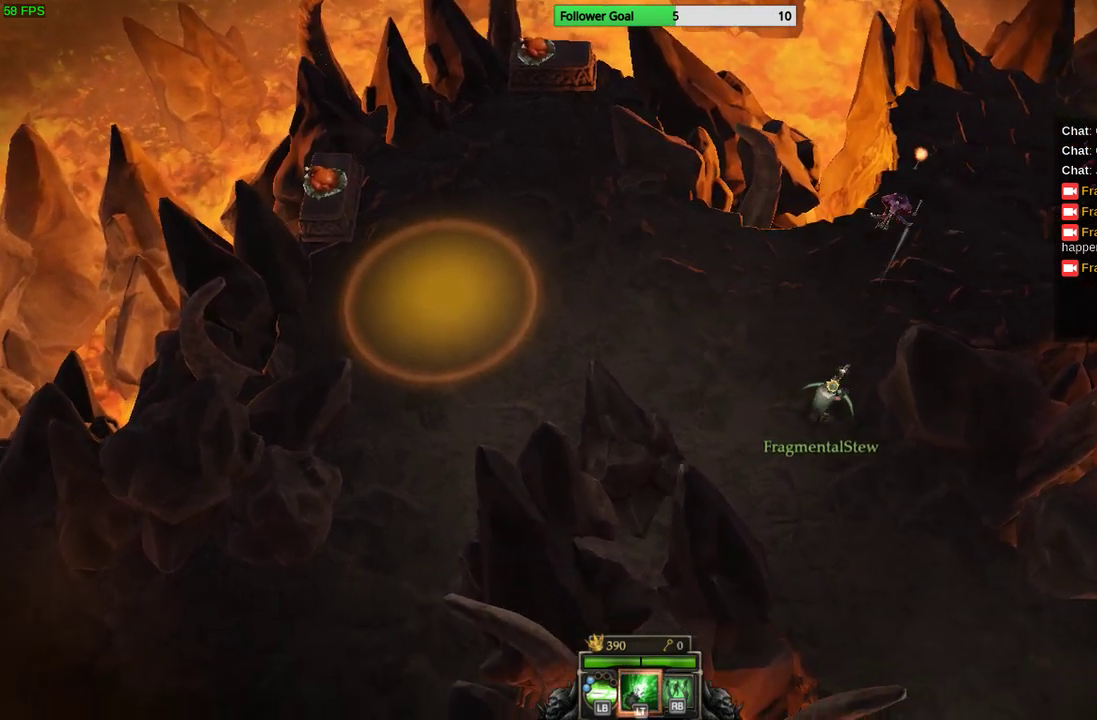
{"buttons": [], "left_stick": "up-left", "right_stick": "up-right", "events": [[267, "left_stick", "center"], [400, "left_stick", "up-left"]]}
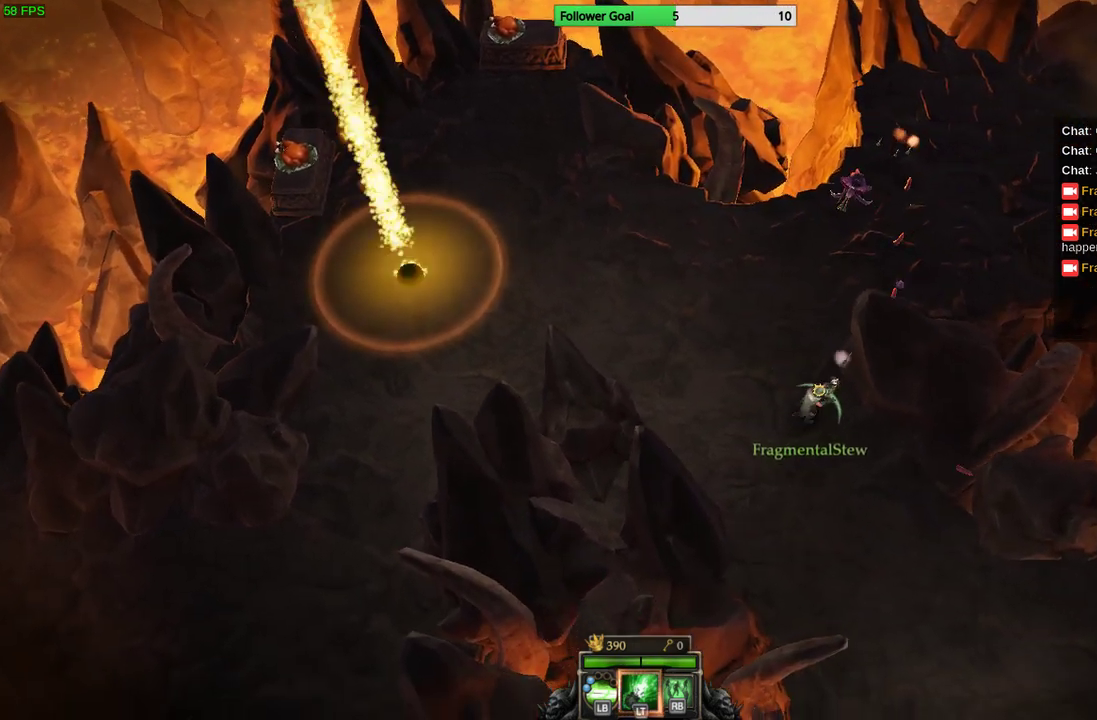
{"buttons": [], "left_stick": "down", "right_stick": "right", "events": [[100, "left_stick", "center"], [200, "left_stick", "down"], [267, "right_stick", "right"]]}
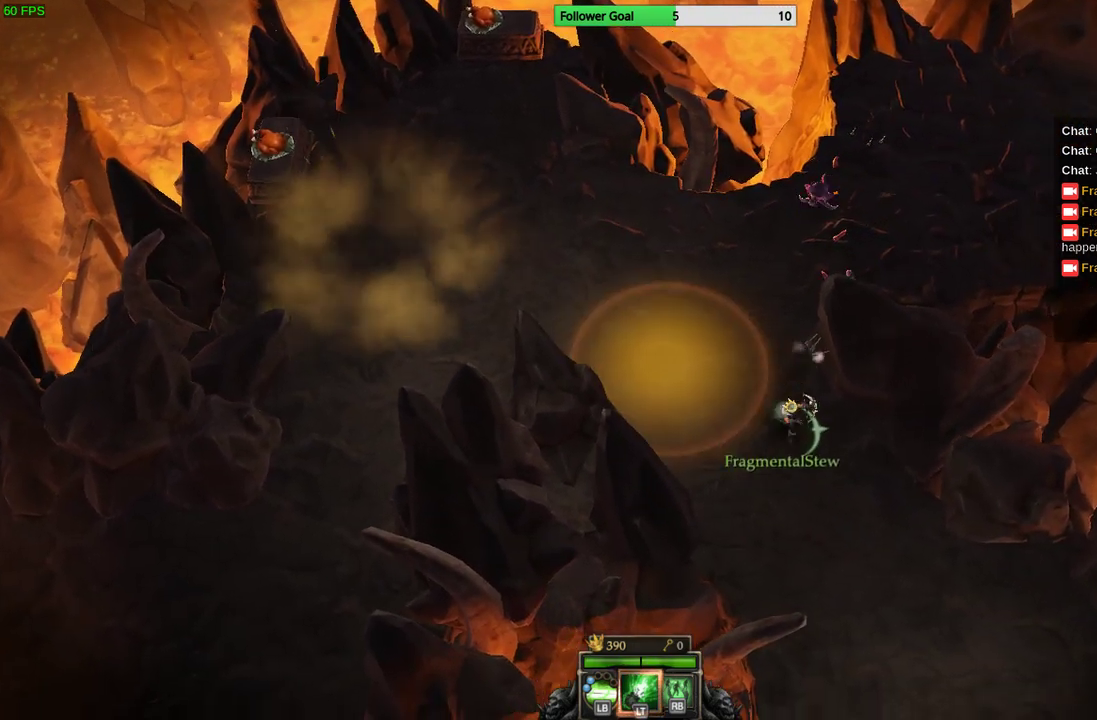
{"buttons": [], "left_stick": "down", "right_stick": "center", "events": [[100, "right_stick", "center"]]}
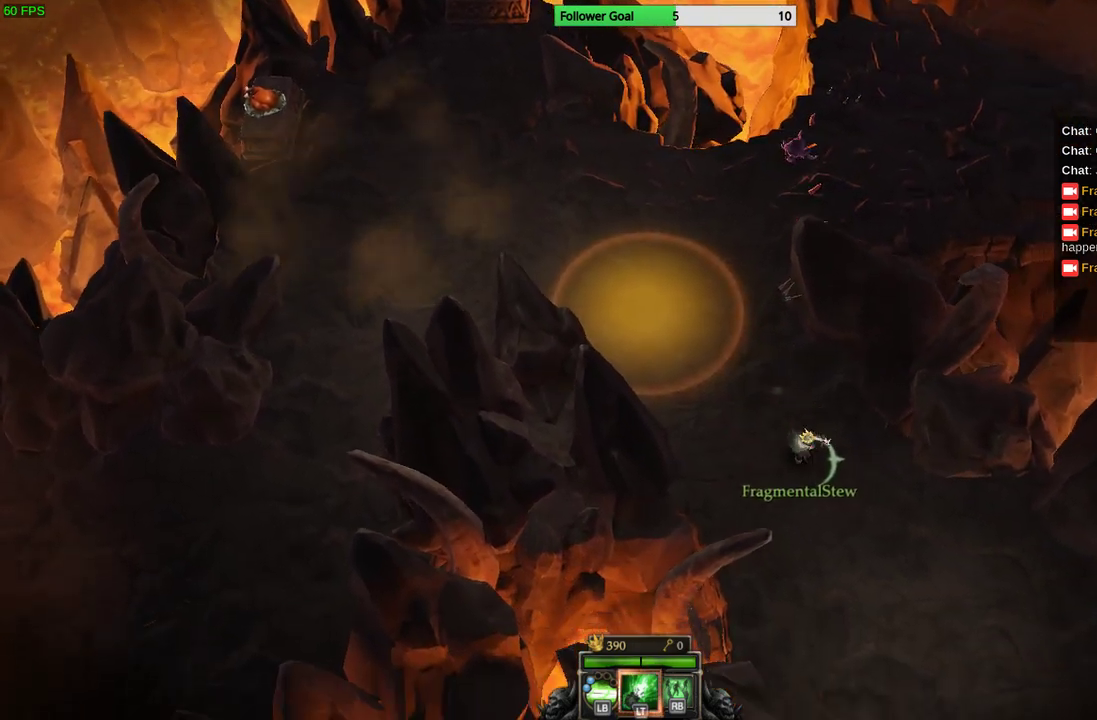
{"buttons": [], "left_stick": "down-right", "right_stick": "center", "events": [[200, "left_stick", "center"], [267, "left_stick", "up"], [433, "left_stick", "down-right"]]}
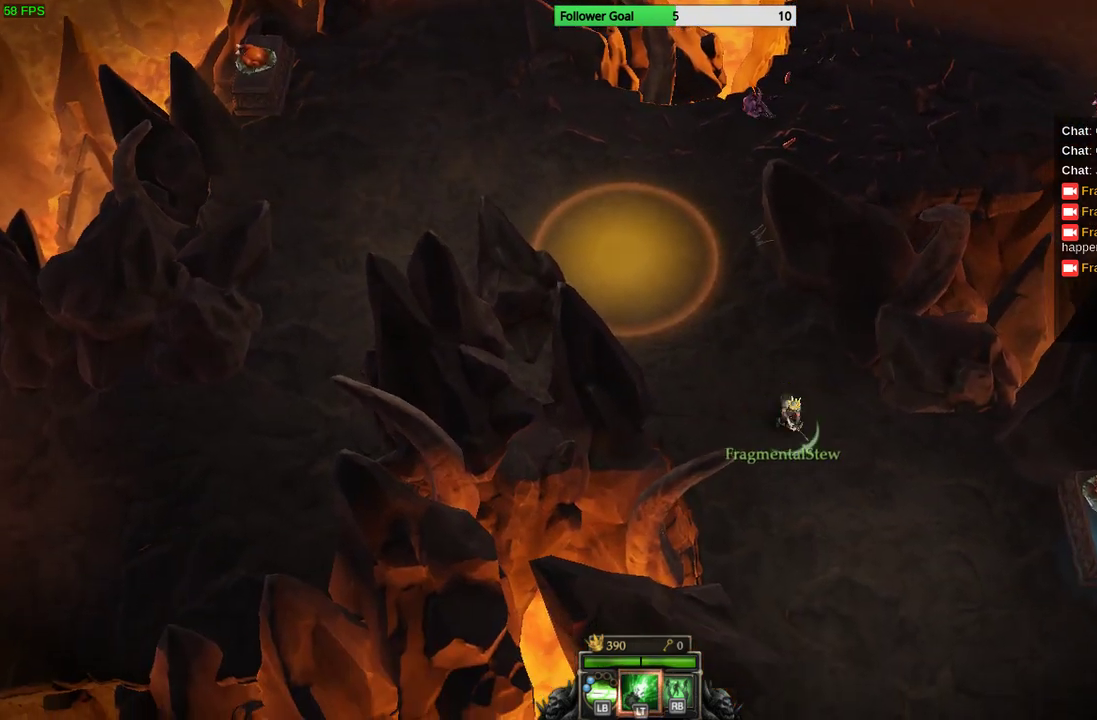
{"buttons": [], "left_stick": "down-right", "right_stick": "center", "events": []}
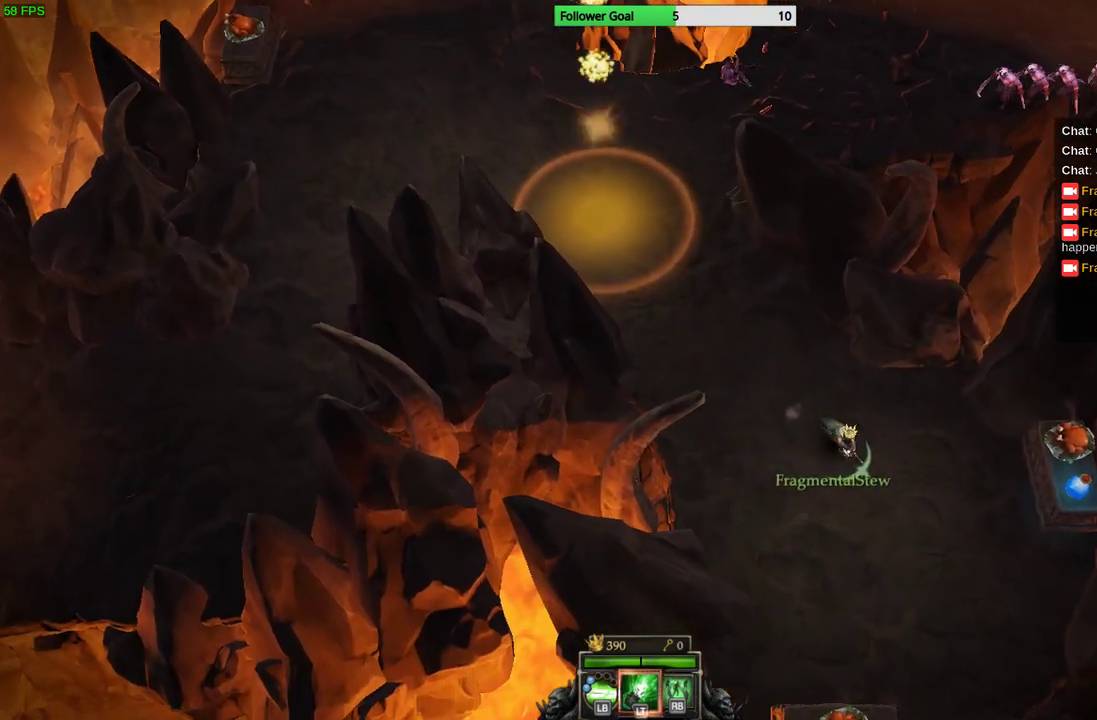
{"buttons": [], "left_stick": "right", "right_stick": "center", "events": [[500, "left_stick", "right"]]}
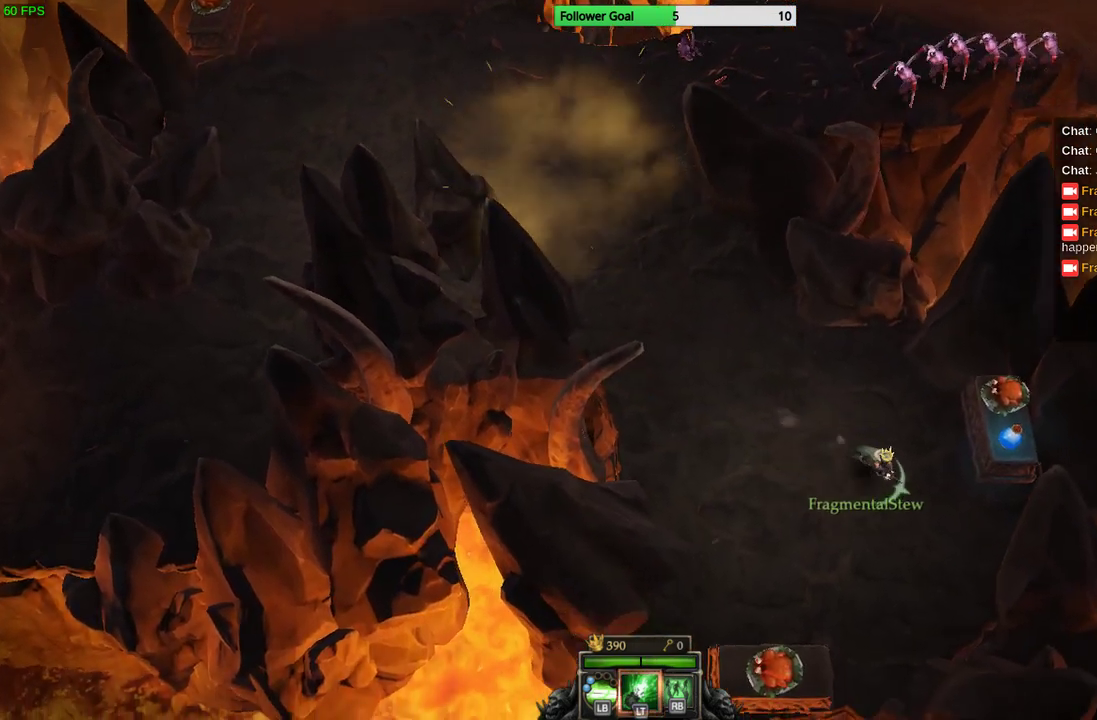
{"buttons": [], "left_stick": "center", "right_stick": "center", "events": [[467, "left_stick", "center"]]}
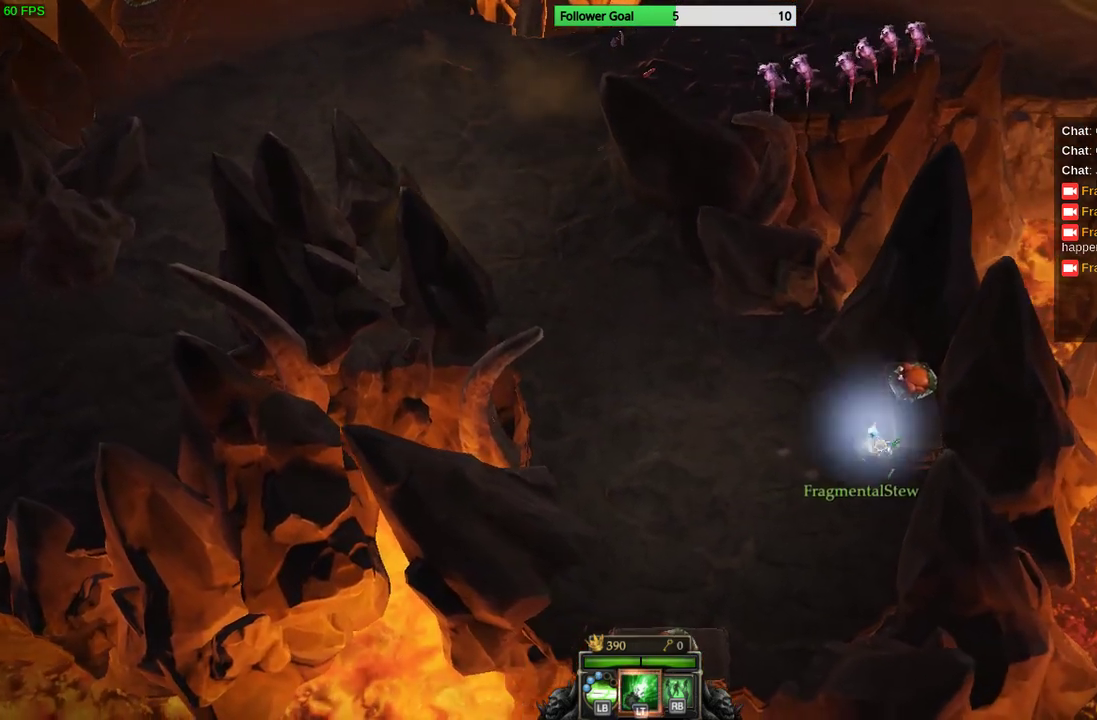
{"buttons": [], "left_stick": "left", "right_stick": "center", "events": [[300, "left_stick", "left"]]}
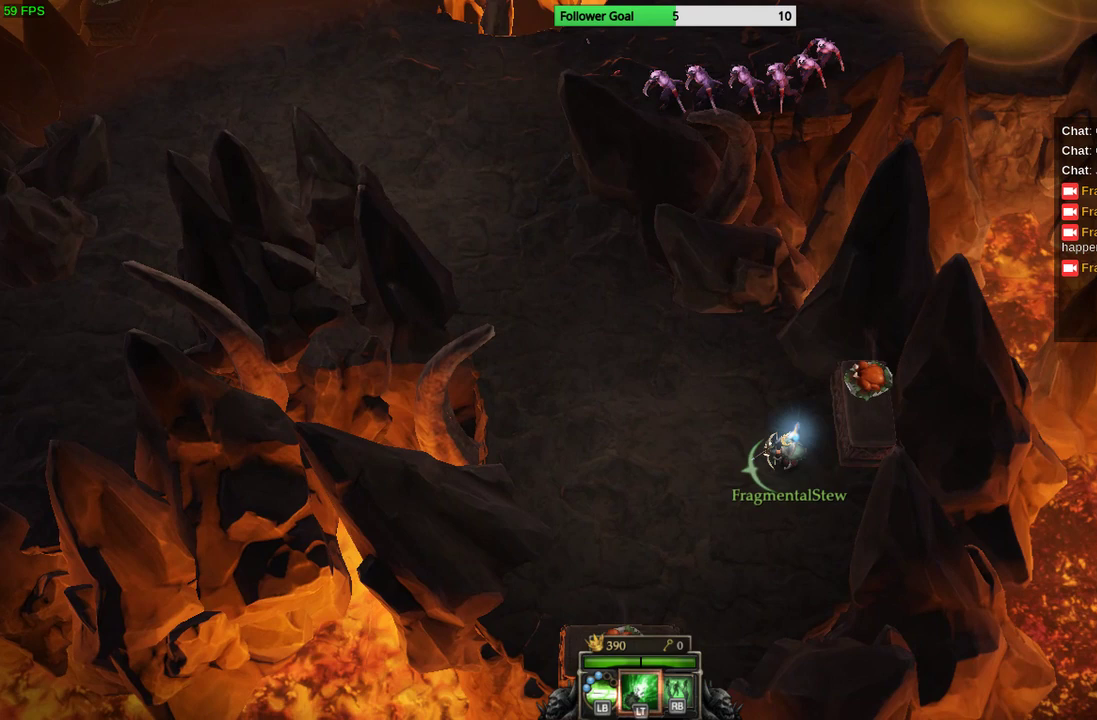
{"buttons": [], "left_stick": "left", "right_stick": "up", "events": [[300, "right_stick", "up"]]}
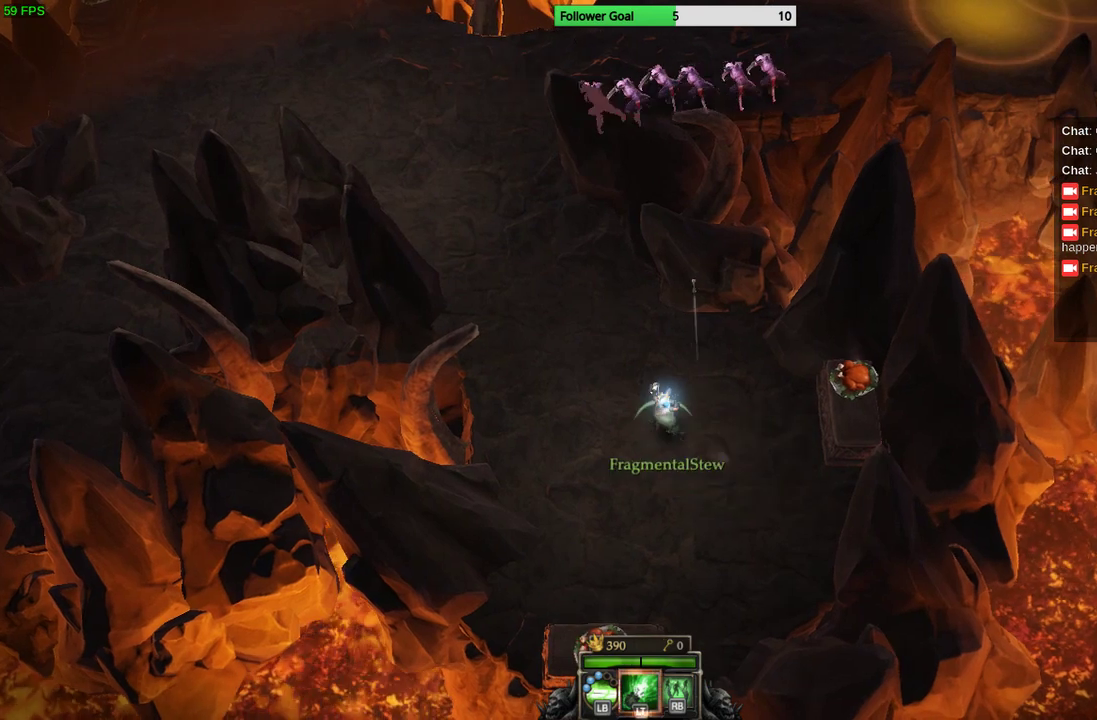
{"buttons": [], "left_stick": "center", "right_stick": "up", "events": [[333, "left_stick", "up-left"], [467, "left_stick", "center"]]}